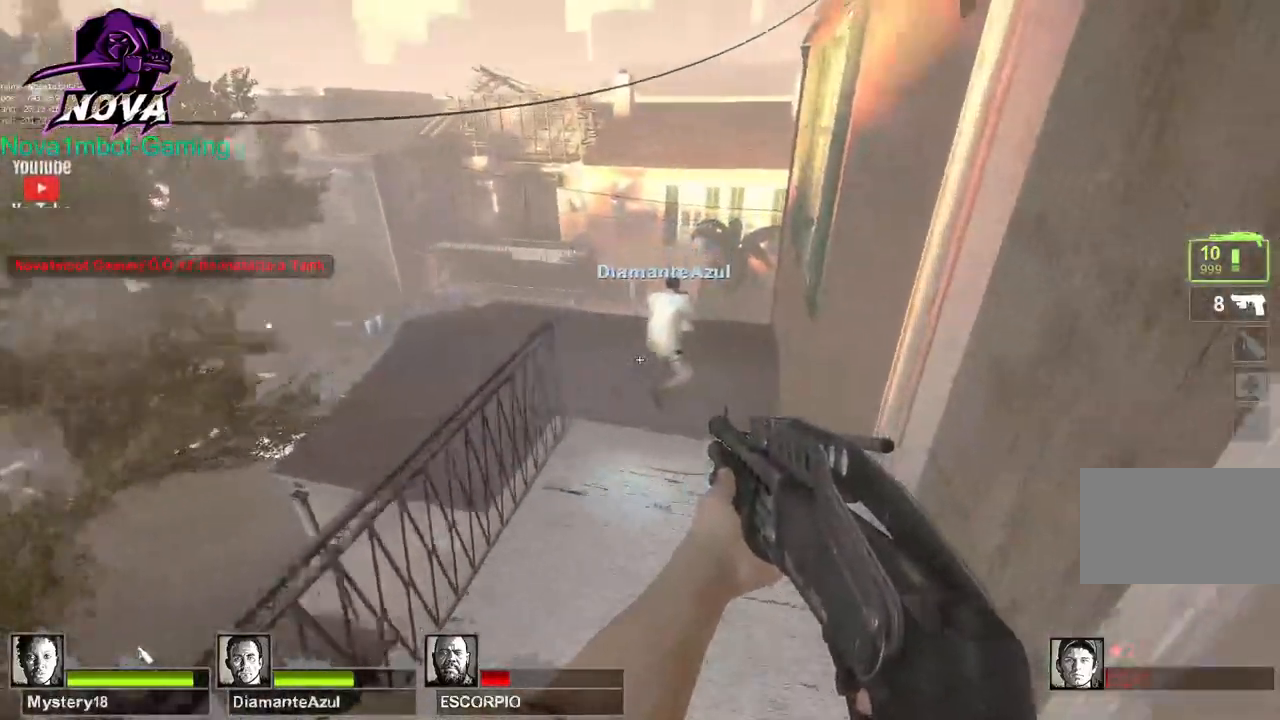
Gameplay with keyboard and mouse; each line is a JSON object with the keys and mouse buttons held at the frame after it. "events" lists presses ("down") and releases ("up") of "1", "2", "3", "4", "5", "a", "alt", "c", "caps_lock", "ctrl", "d", "e", "f", "g", "q", "r", "s", "shift", "space", "t", "tab", "v", "w", "x", "z", "mouse_left", "mouse_wheel" and "mouse_right" between this image and that frame as [ms after this image, input, new state], when the widget could be followed in between. "mouse_left", "mouse_wheel", "mouse_right" = the "left", "wheel", "right" buttons of the "mouse" list. No other keys are recorded. "wheel" means that the mouse wheel is clicked or scrolled. Not read: mouse_move.
{"keys": ["d"], "mouse": [], "events": [[184, "a", "down"], [184, "space", "down"], [234, "d", "up"], [334, "space", "up"], [417, "a", "up"], [417, "d", "down"]]}
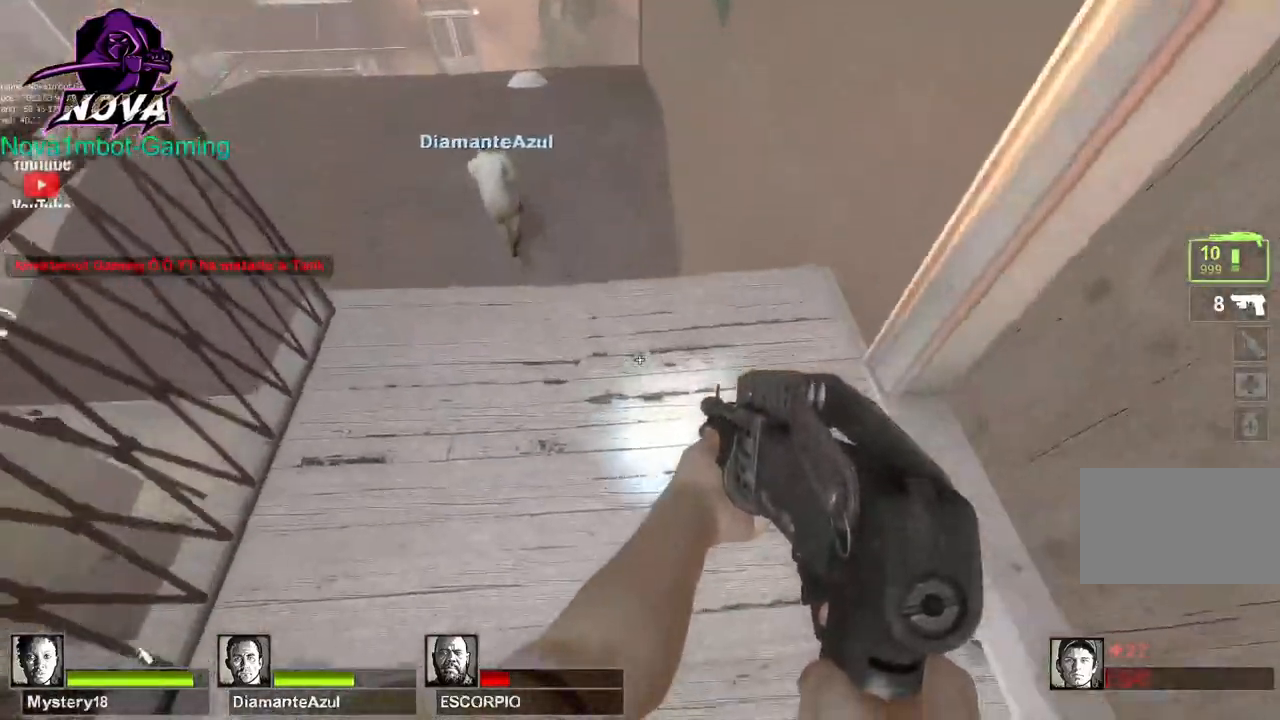
{"keys": ["w"], "mouse": [], "events": [[17, "w", "down"], [117, "d", "up"], [300, "f", "down"], [400, "f", "up"]]}
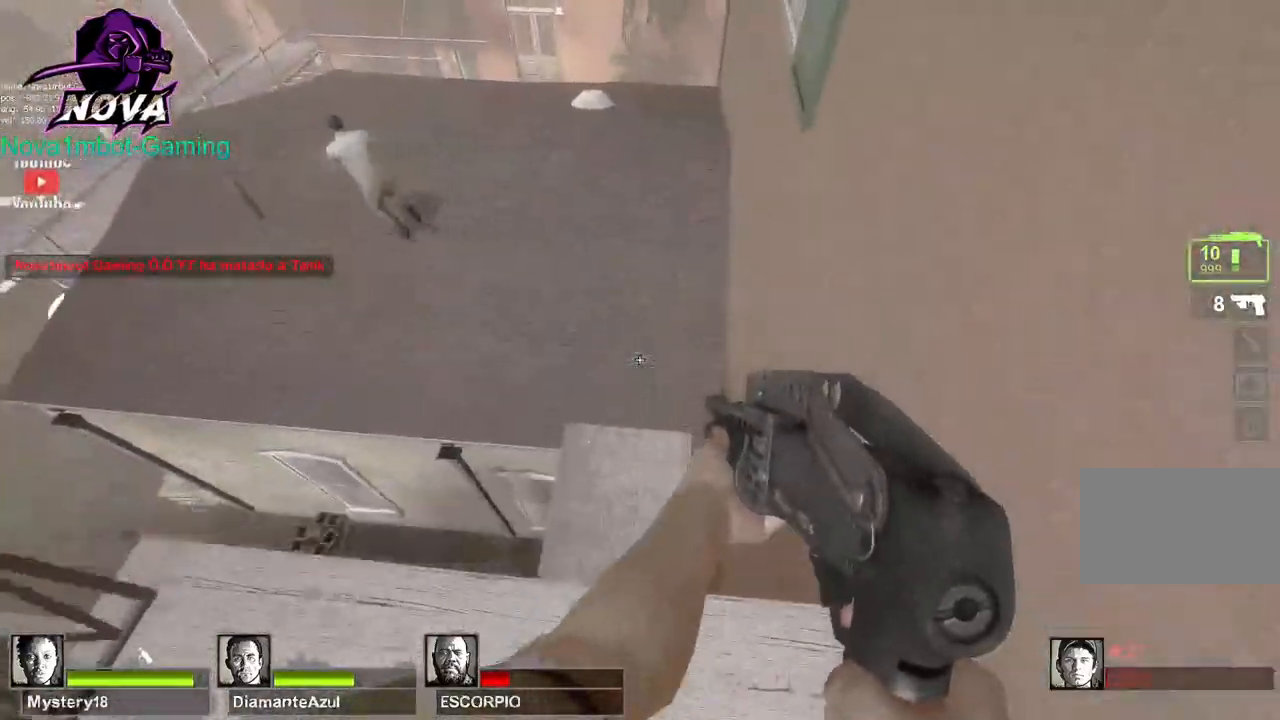
{"keys": ["s"], "mouse": [], "events": [[184, "w", "up"], [267, "s", "down"]]}
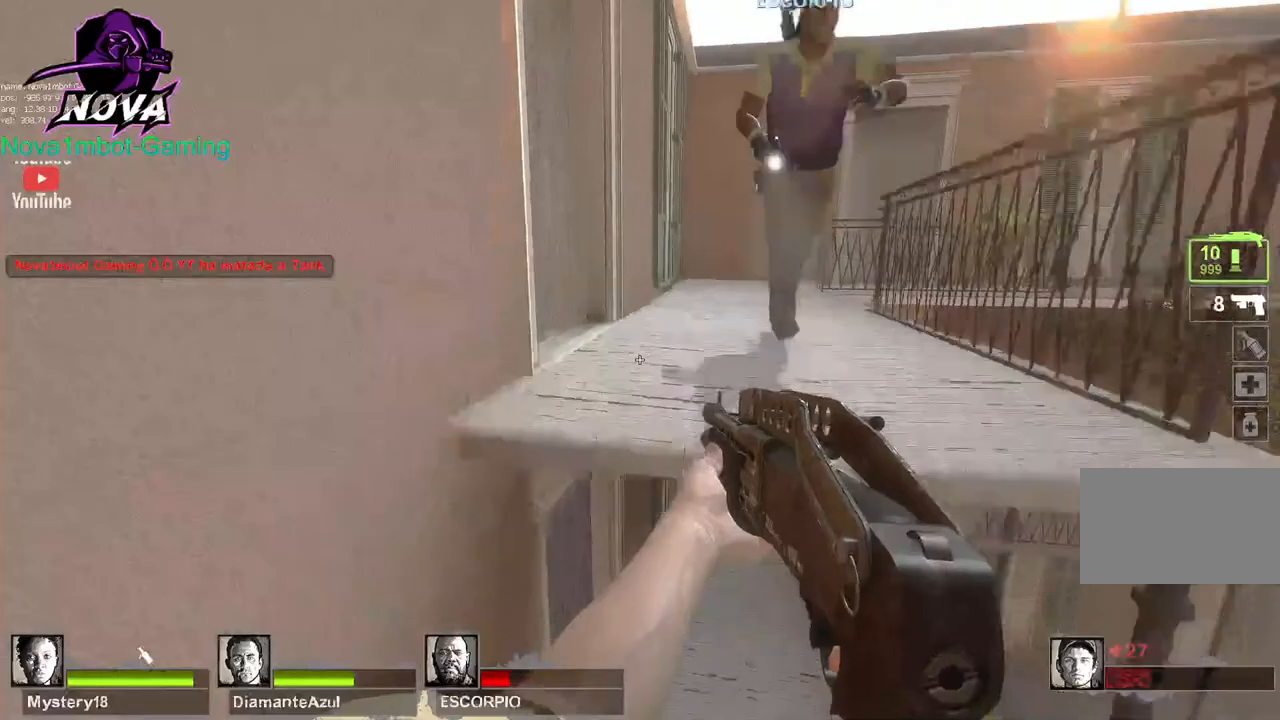
{"keys": [], "mouse": [], "events": [[284, "space", "down"], [417, "space", "up"], [467, "s", "up"]]}
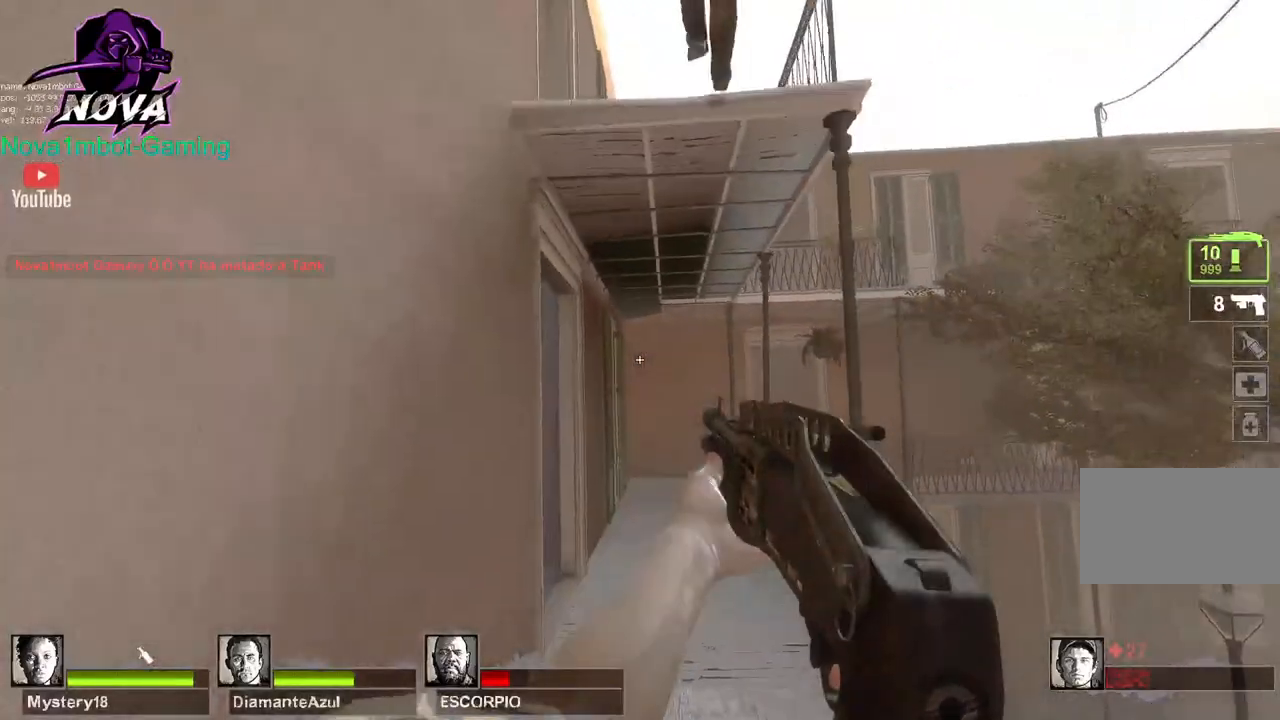
{"keys": ["d", "w"], "mouse": [], "events": [[117, "d", "down"], [300, "w", "down"]]}
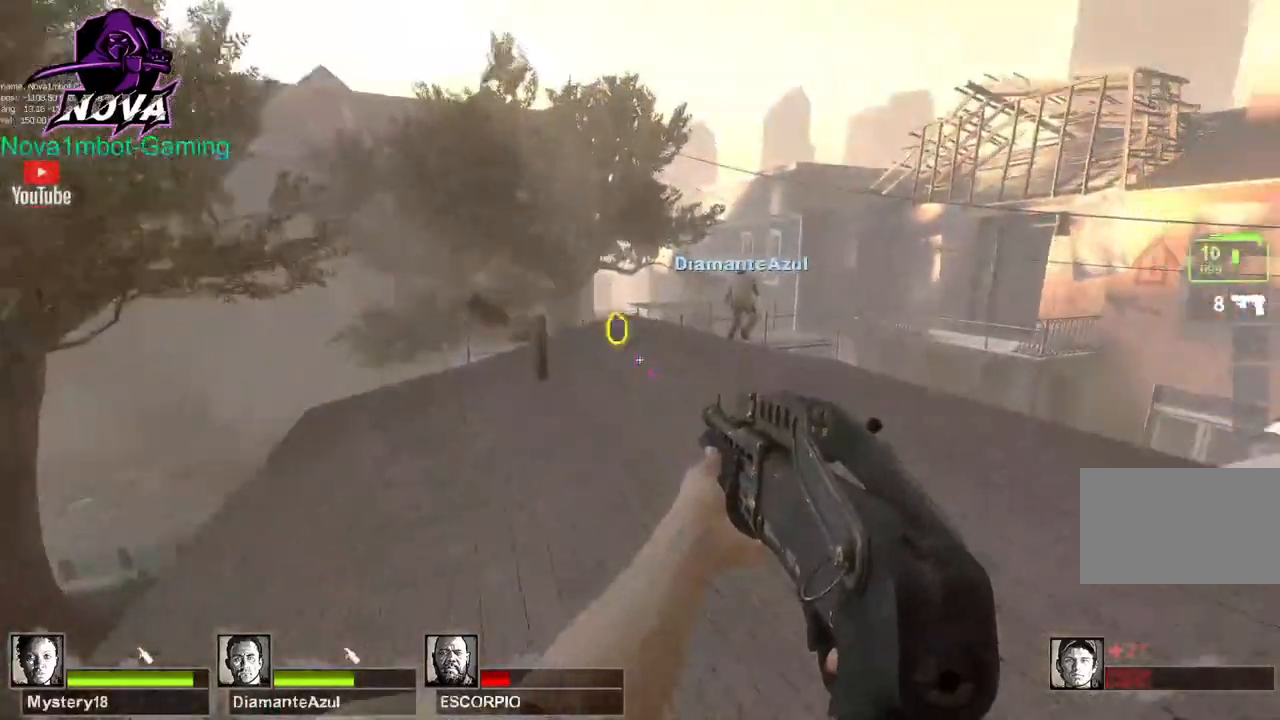
{"keys": ["w"], "mouse": [], "events": [[34, "d", "up"], [84, "q", "down"], [167, "q", "up"], [267, "q", "down"], [367, "q", "up"]]}
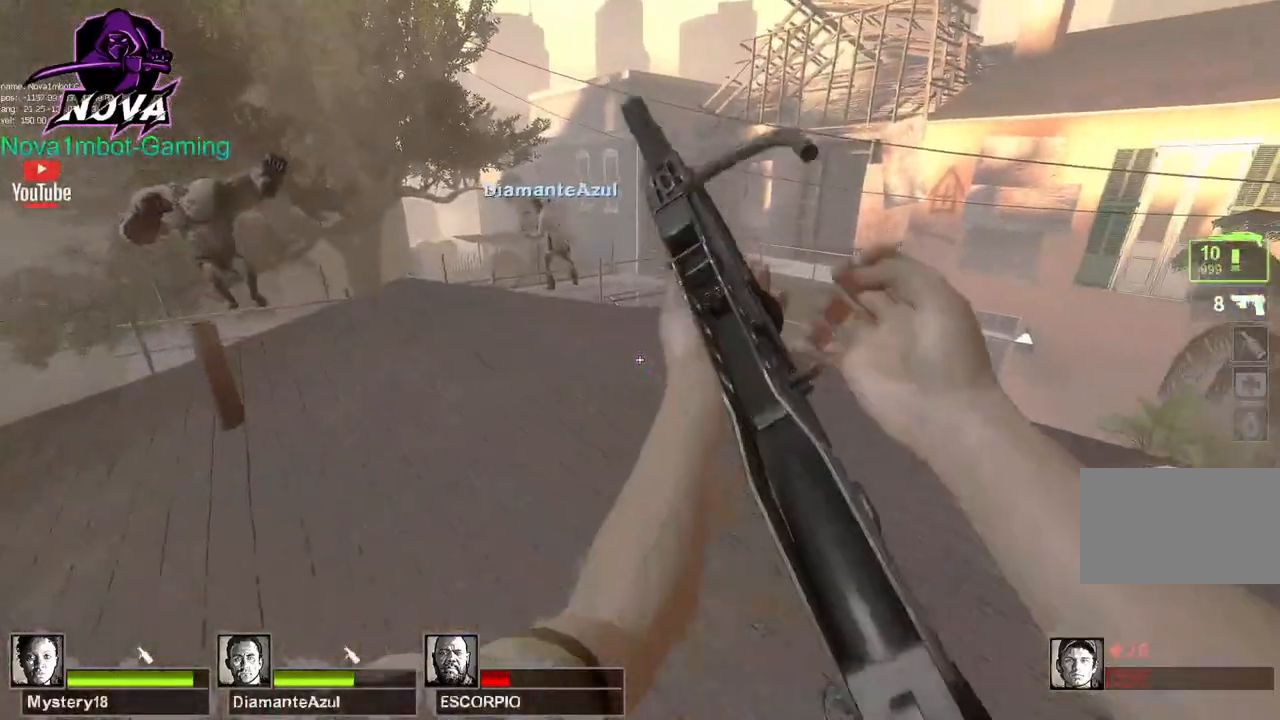
{"keys": ["d"], "mouse": [], "events": [[317, "d", "down"], [367, "w", "up"]]}
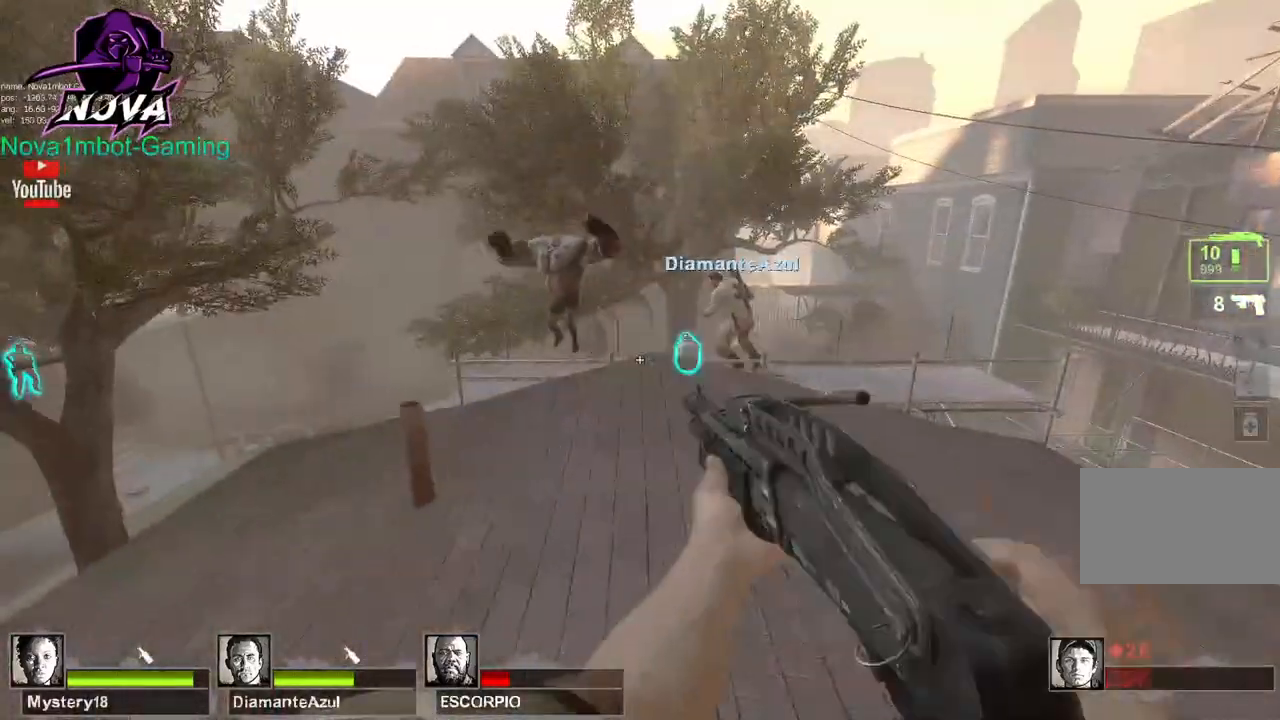
{"keys": ["d", "w"], "mouse": [], "events": [[167, "w", "down"], [367, "w", "up"], [417, "w", "down"]]}
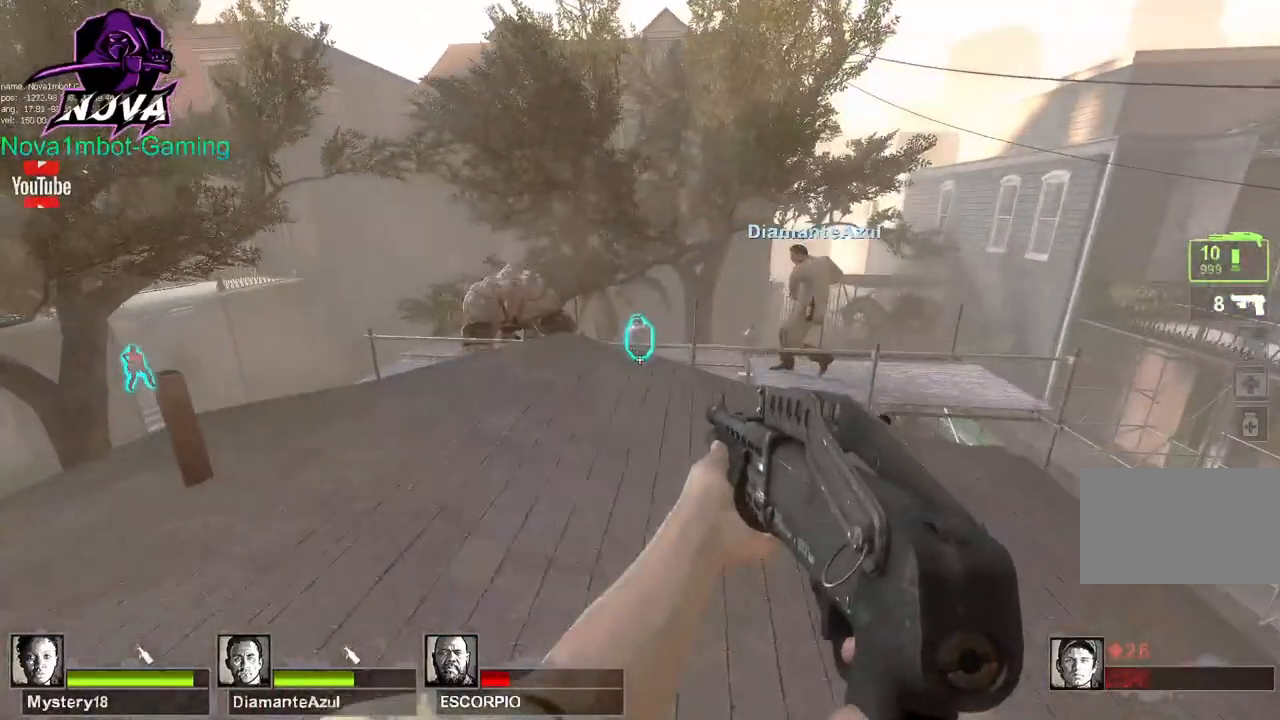
{"keys": [], "mouse": [], "events": [[167, "w", "up"], [217, "space", "down"], [317, "space", "up"], [417, "d", "up"]]}
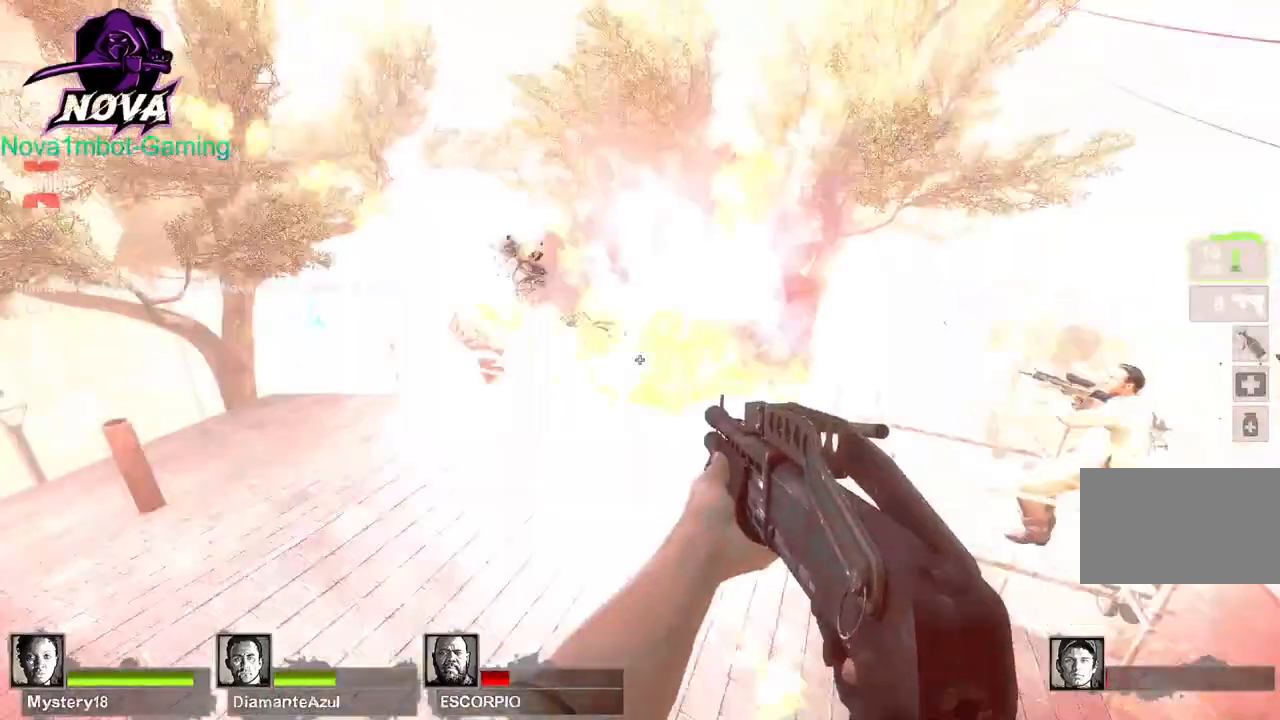
{"keys": ["w"], "mouse": [], "events": [[317, "w", "down"]]}
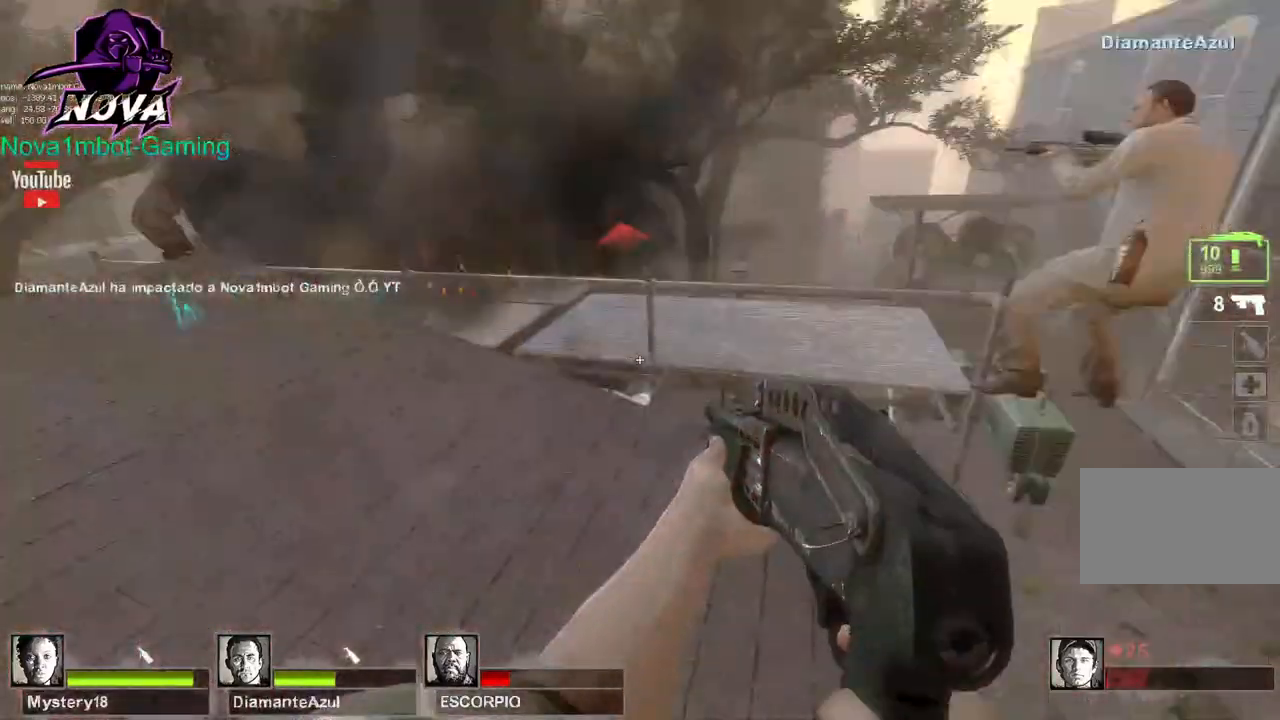
{"keys": ["w"], "mouse": [], "events": [[367, "space", "down"], [467, "space", "up"]]}
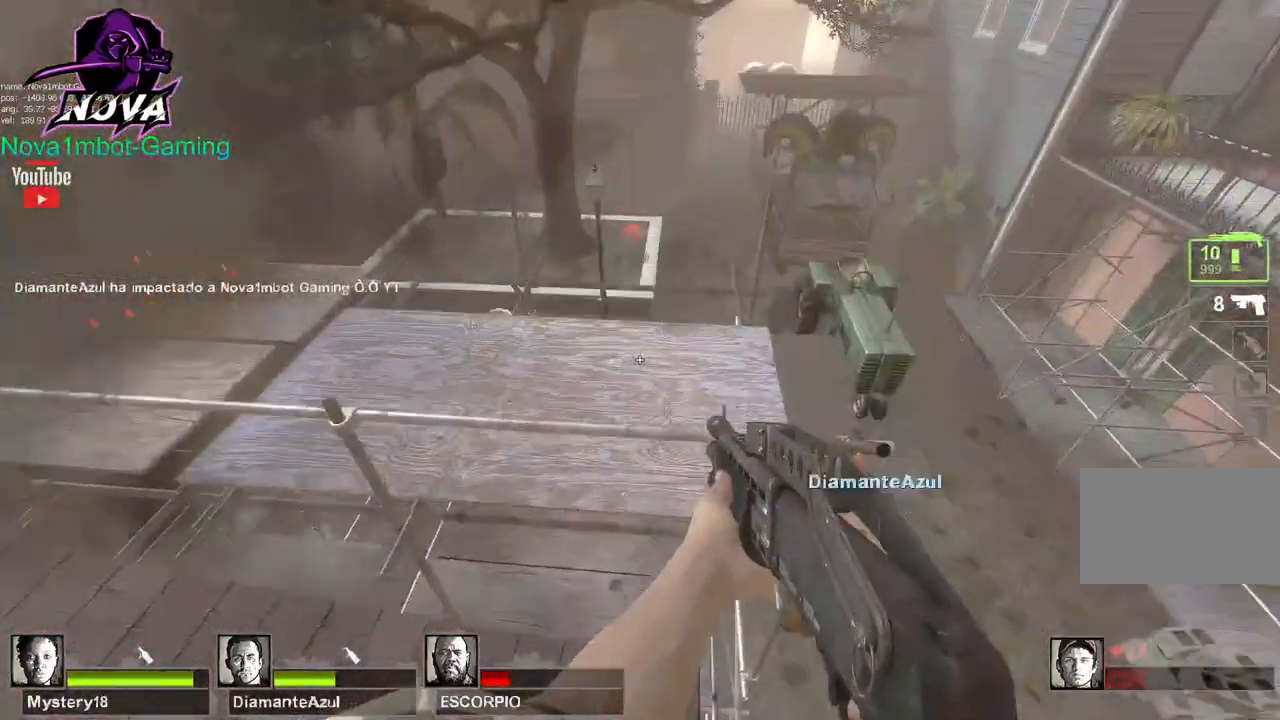
{"keys": [], "mouse": [], "events": [[367, "a", "down"], [417, "w", "up"], [467, "a", "up"]]}
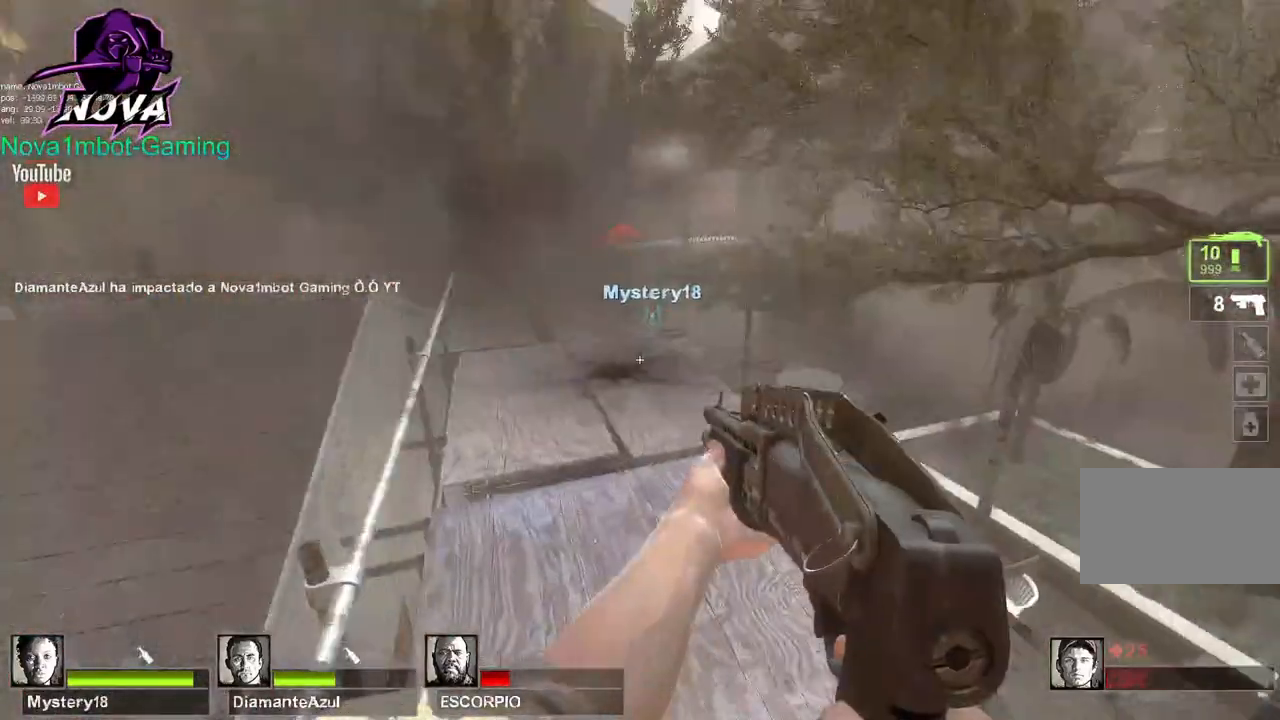
{"keys": ["shift"], "mouse": [], "events": [[67, "d", "down"], [267, "d", "up"], [467, "shift", "down"]]}
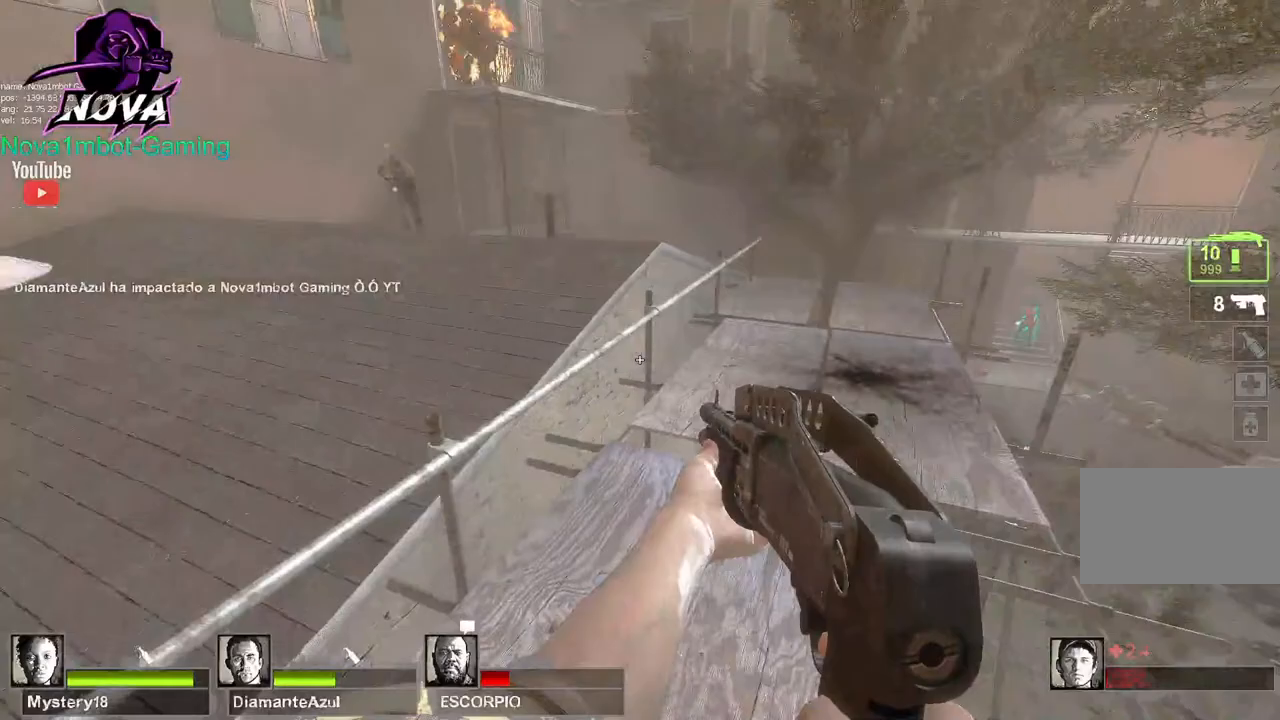
{"keys": ["shift"], "mouse": [], "events": []}
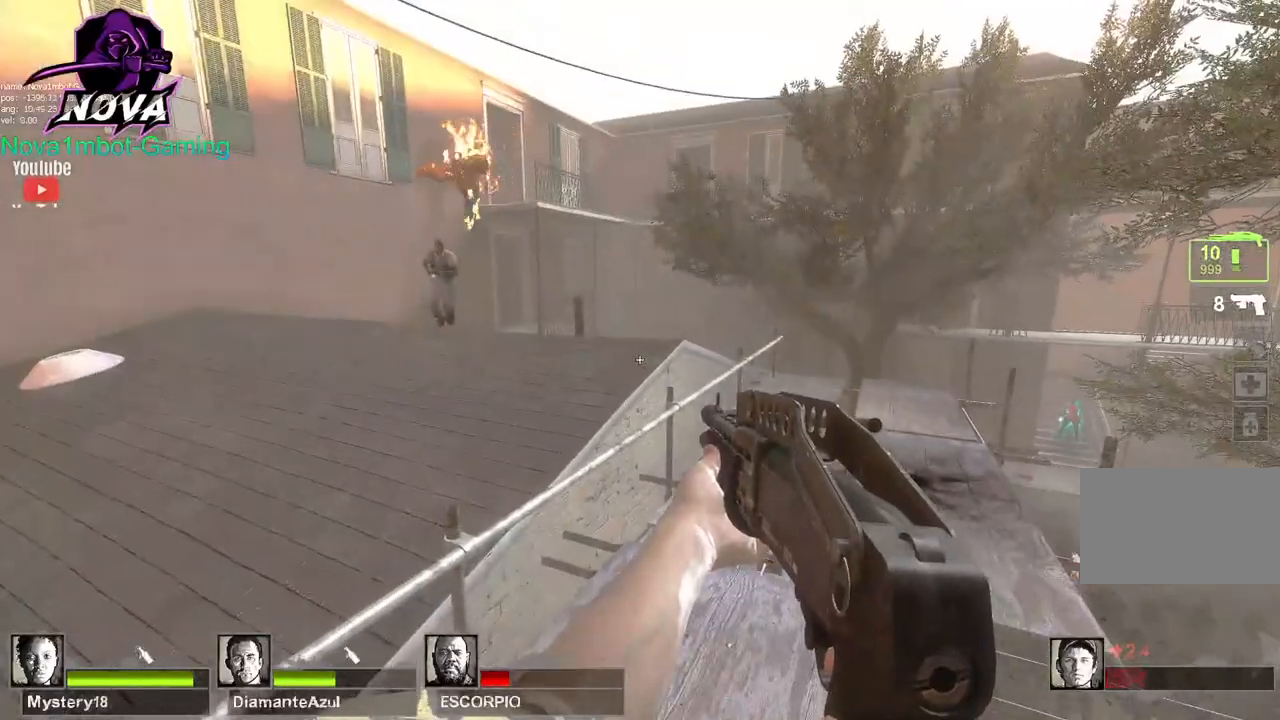
{"keys": ["d", "shift", "w"], "mouse": [], "events": [[67, "d", "down"], [267, "w", "down"]]}
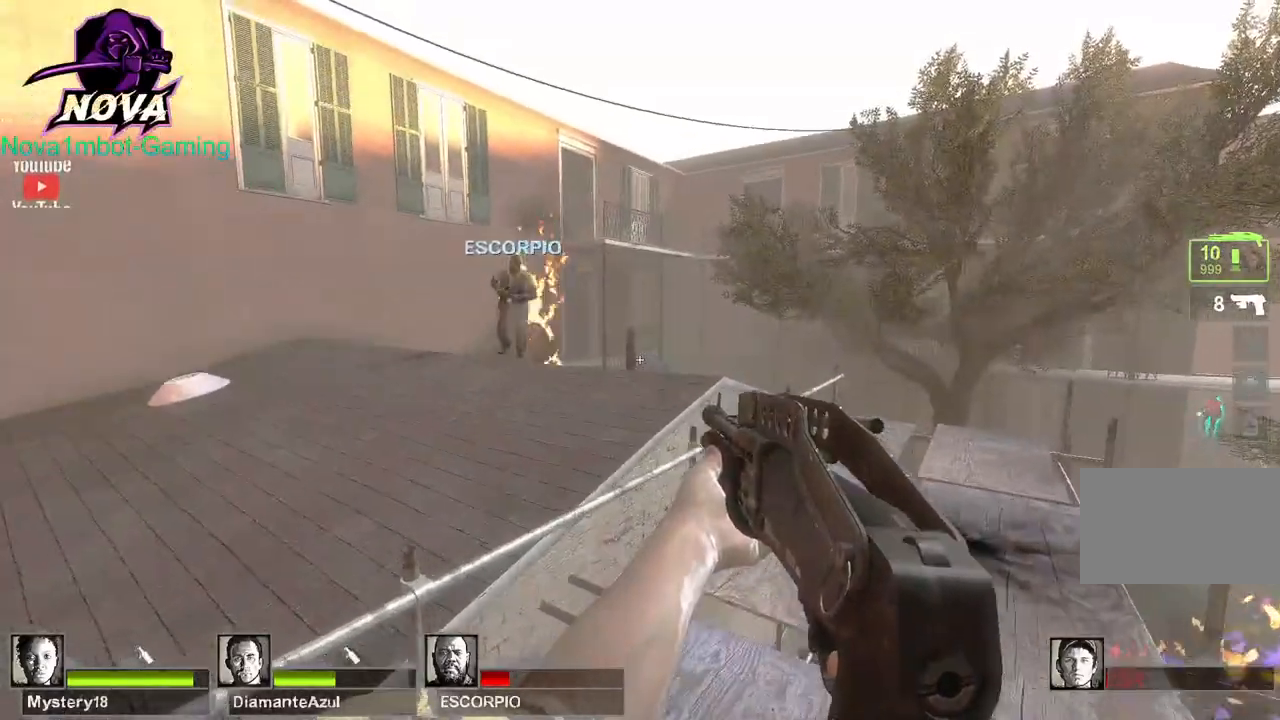
{"keys": ["d", "shift", "w"], "mouse": [], "events": []}
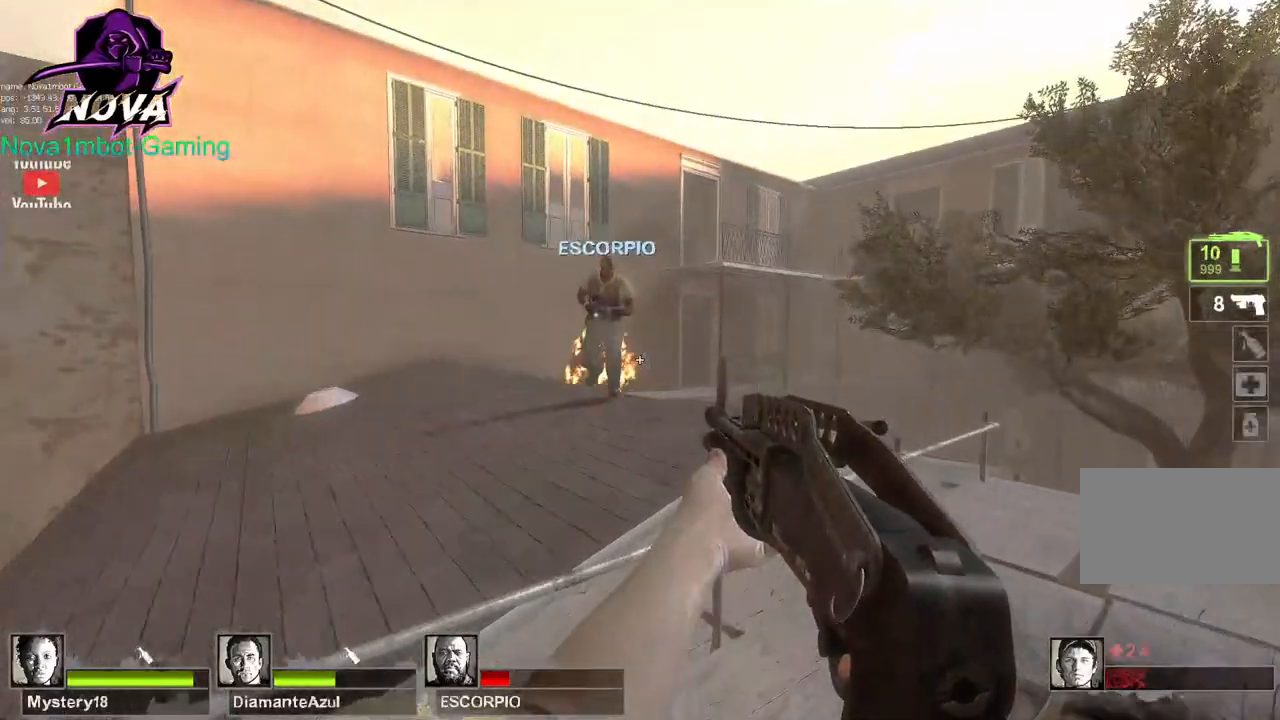
{"keys": ["d", "w"], "mouse": [], "events": [[267, "shift", "up"]]}
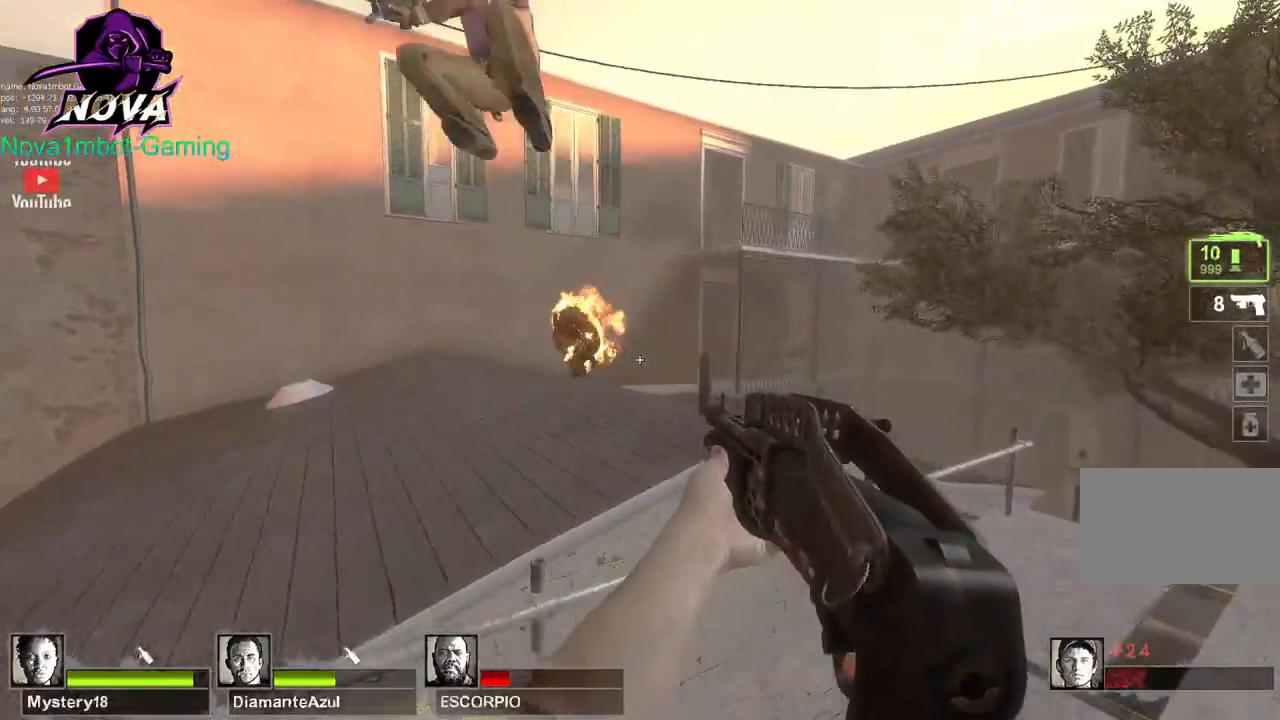
{"keys": ["d", "w"], "mouse": ["left"], "events": [[167, "mouse_left", "down"], [267, "w", "up"], [317, "mouse_left", "up"], [317, "w", "down"], [367, "mouse_left", "down"]]}
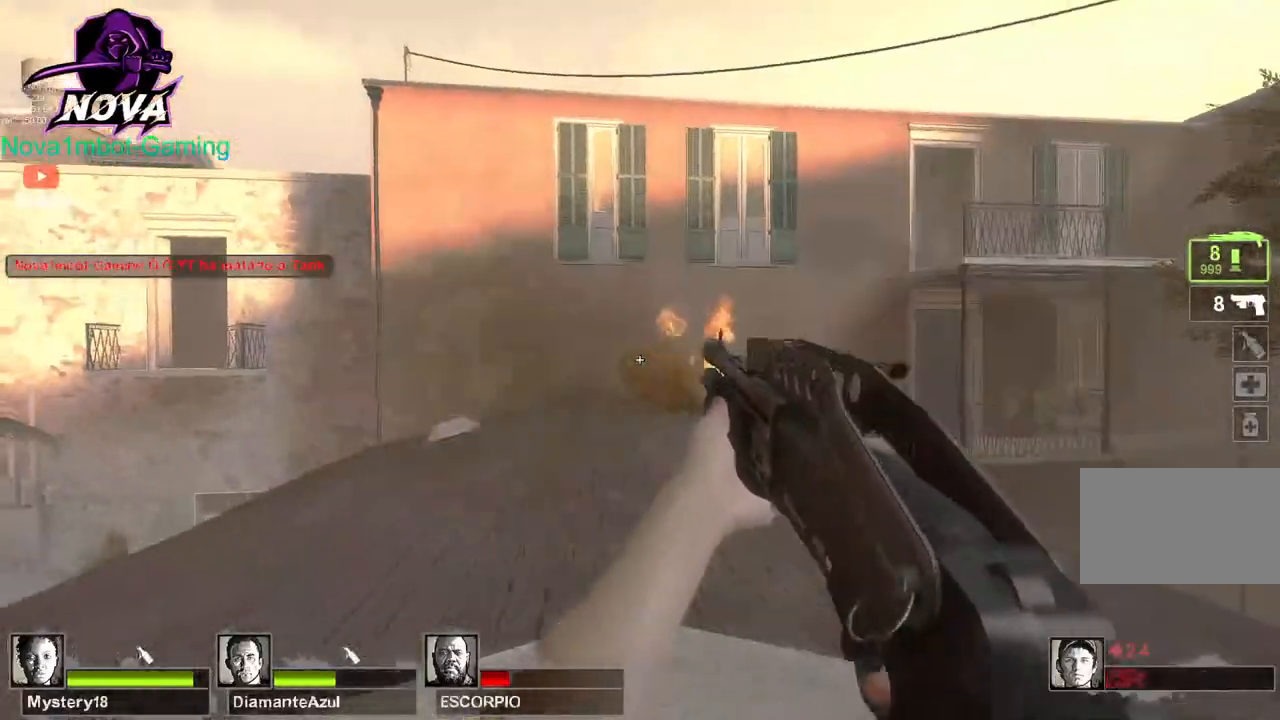
{"keys": ["a", "r", "w"], "mouse": [], "events": [[50, "mouse_left", "up"], [100, "mouse_left", "down"], [100, "w", "up"], [284, "mouse_left", "up"], [334, "a", "down"], [384, "d", "up"], [384, "w", "down"], [467, "r", "down"]]}
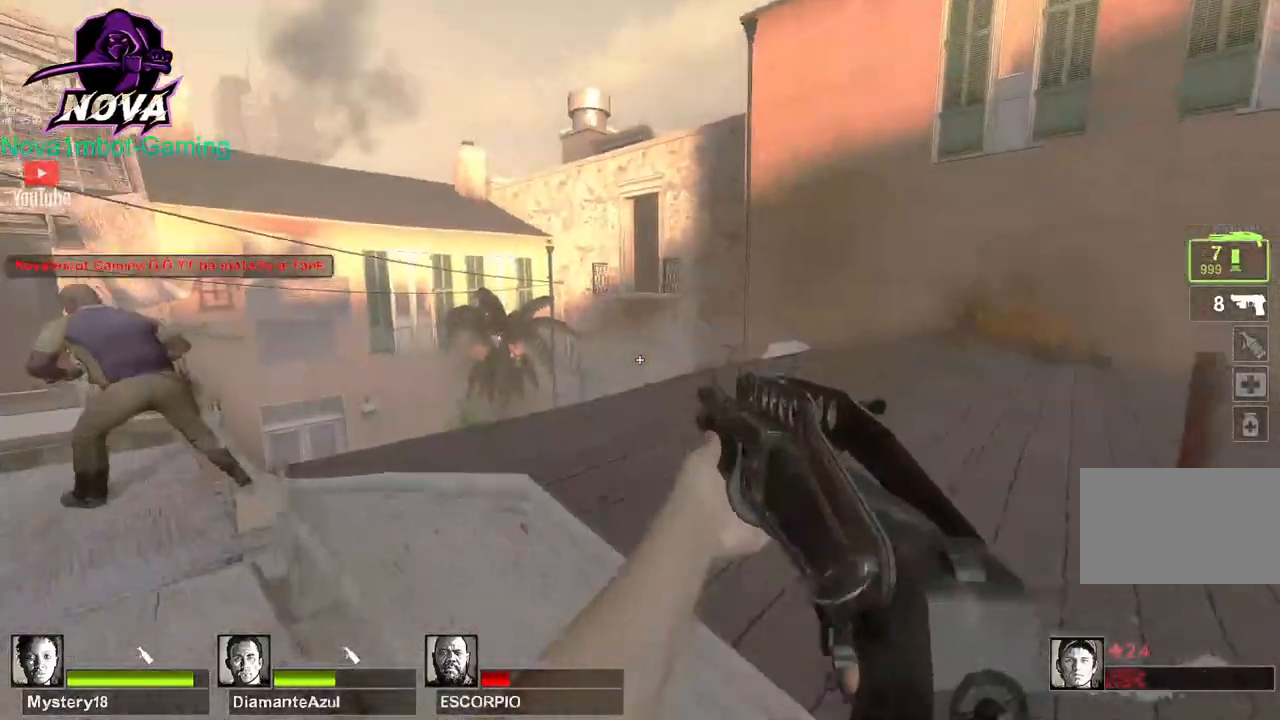
{"keys": ["w"], "mouse": [], "events": [[67, "a", "up"], [117, "a", "down"], [117, "r", "up"], [300, "space", "down"], [400, "space", "up"], [484, "a", "up"]]}
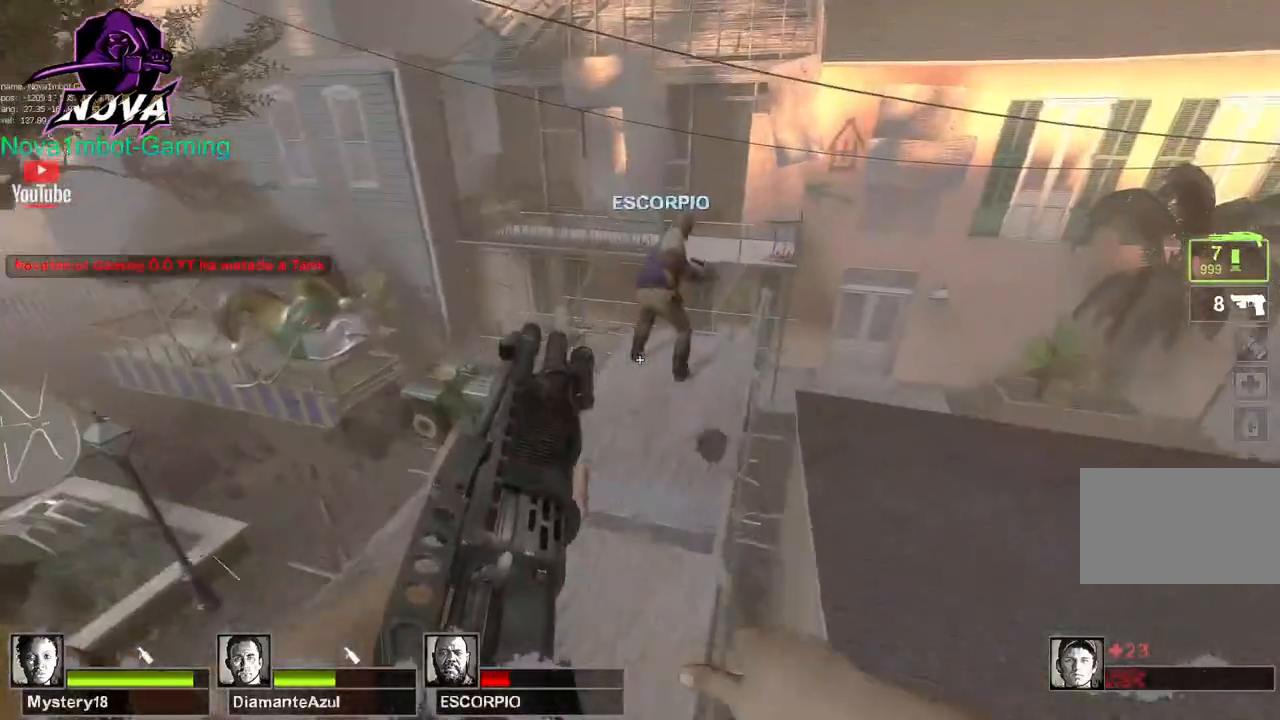
{"keys": ["d", "s"], "mouse": [], "events": [[34, "d", "down"], [117, "w", "up"], [450, "s", "down"]]}
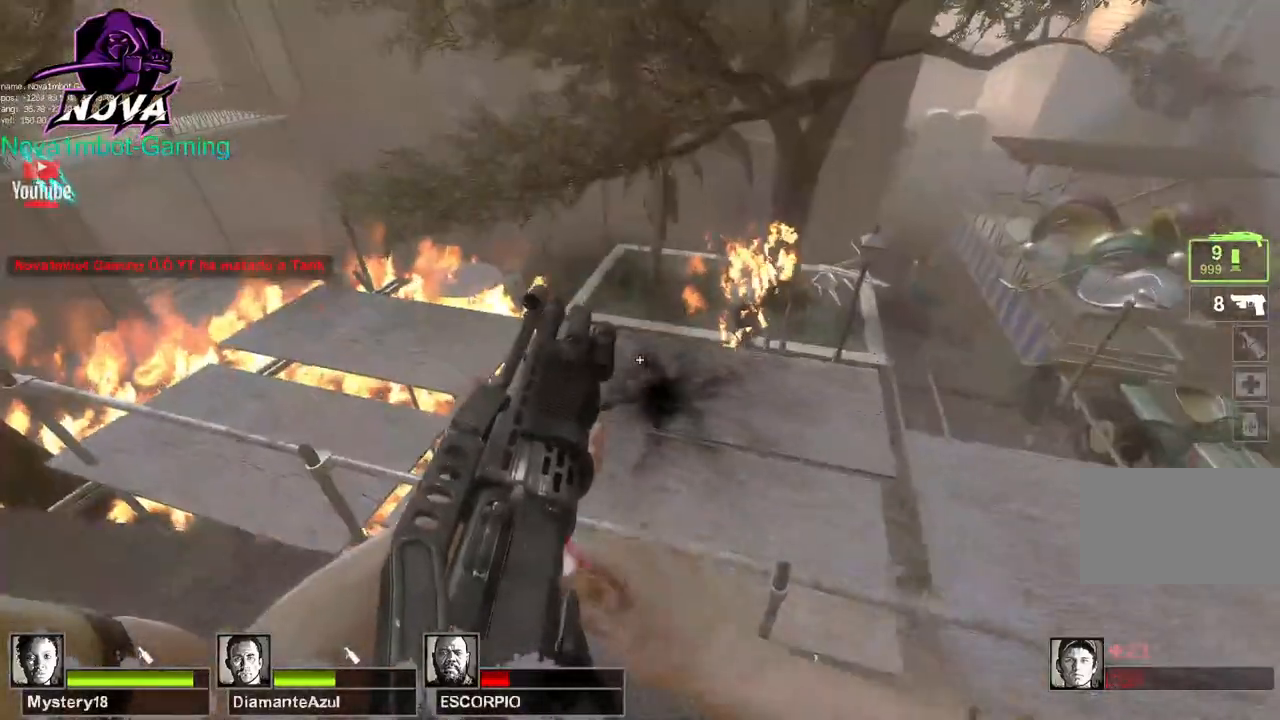
{"keys": ["a"], "mouse": [], "events": [[234, "d", "up"], [284, "a", "down"], [367, "s", "up"]]}
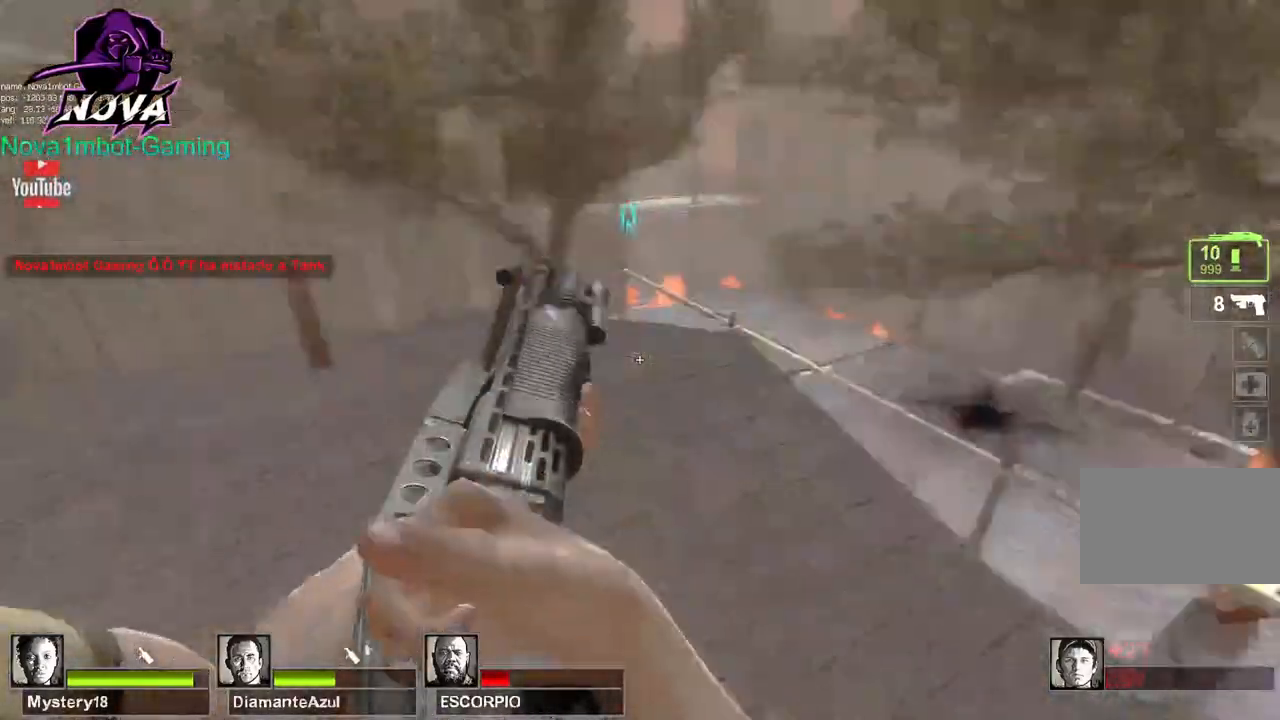
{"keys": ["a", "w"], "mouse": [], "events": [[250, "w", "down"]]}
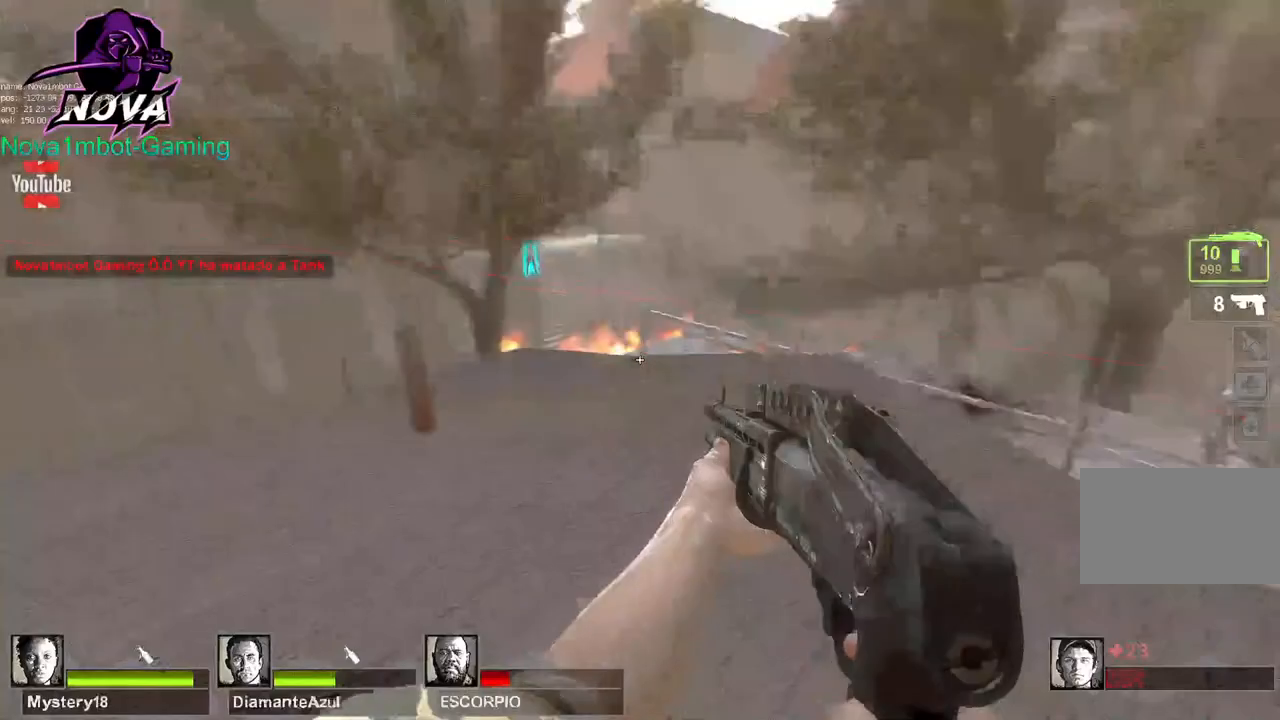
{"keys": ["s"], "mouse": [], "events": [[167, "w", "up"], [317, "s", "down"], [367, "a", "up"]]}
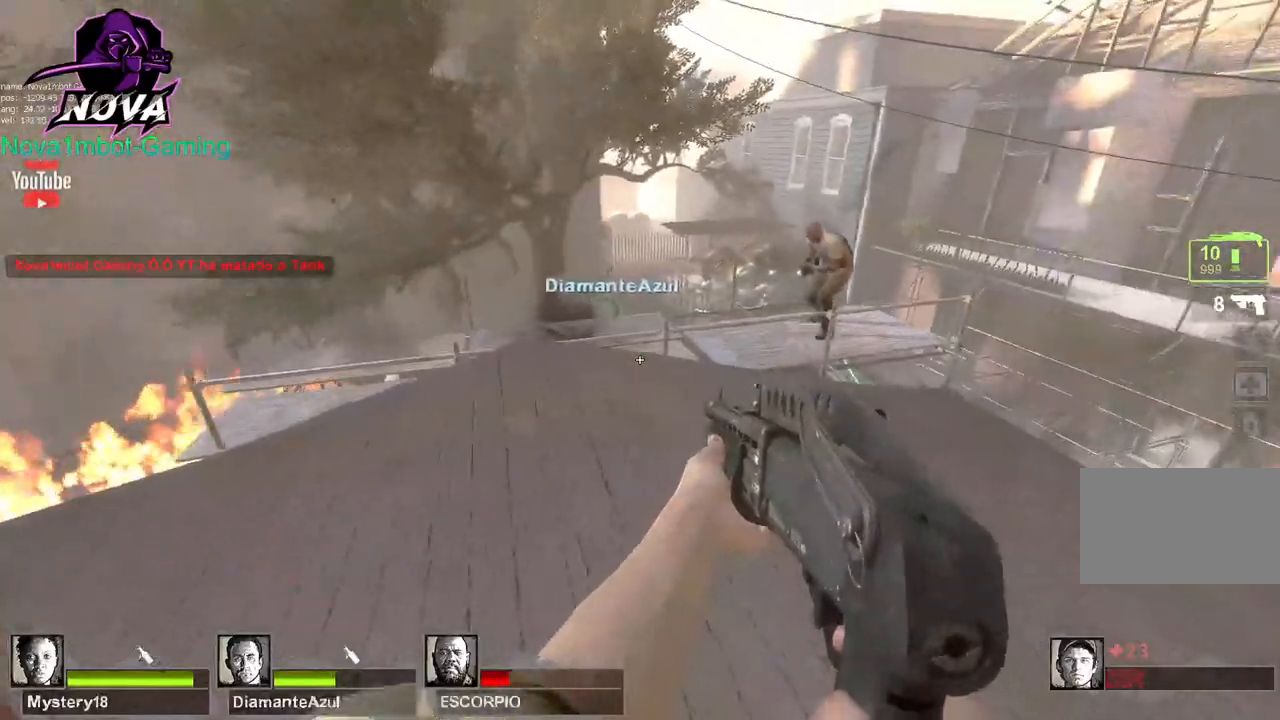
{"keys": ["d", "w"], "mouse": [], "events": [[100, "s", "up"], [234, "d", "down"], [384, "w", "down"]]}
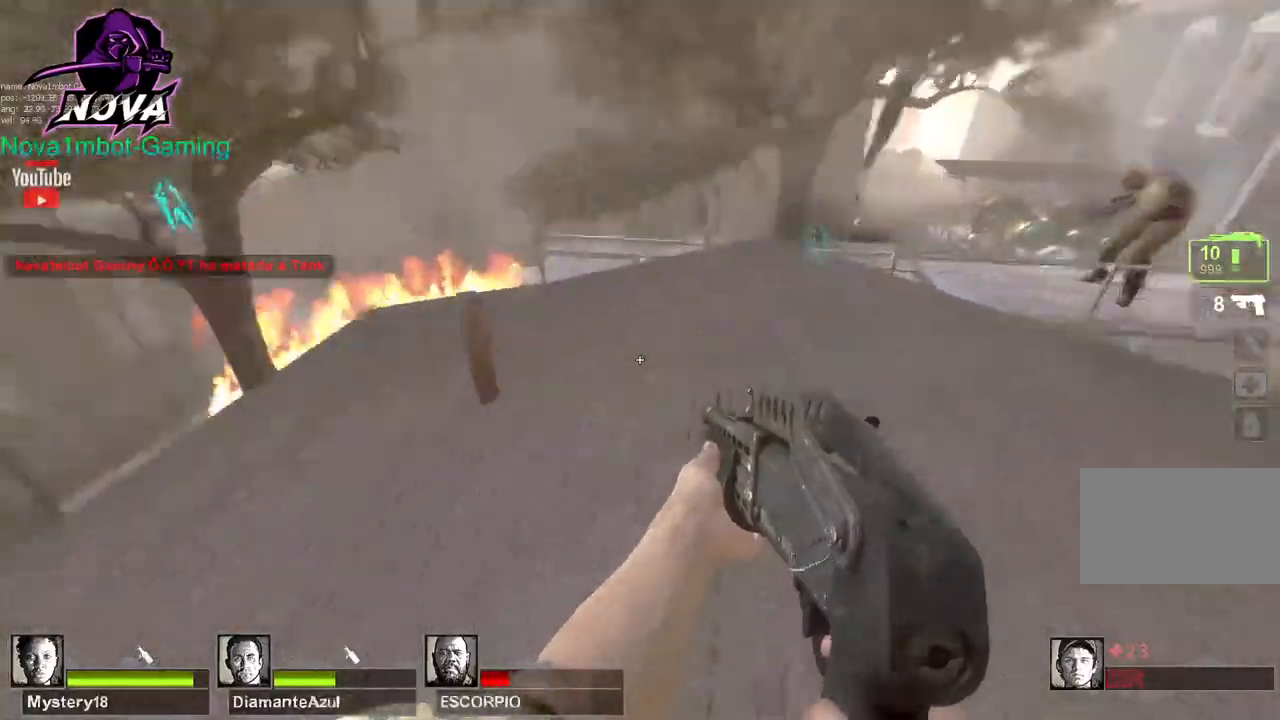
{"keys": ["a", "w"], "mouse": [], "events": [[17, "d", "up"], [67, "a", "down"]]}
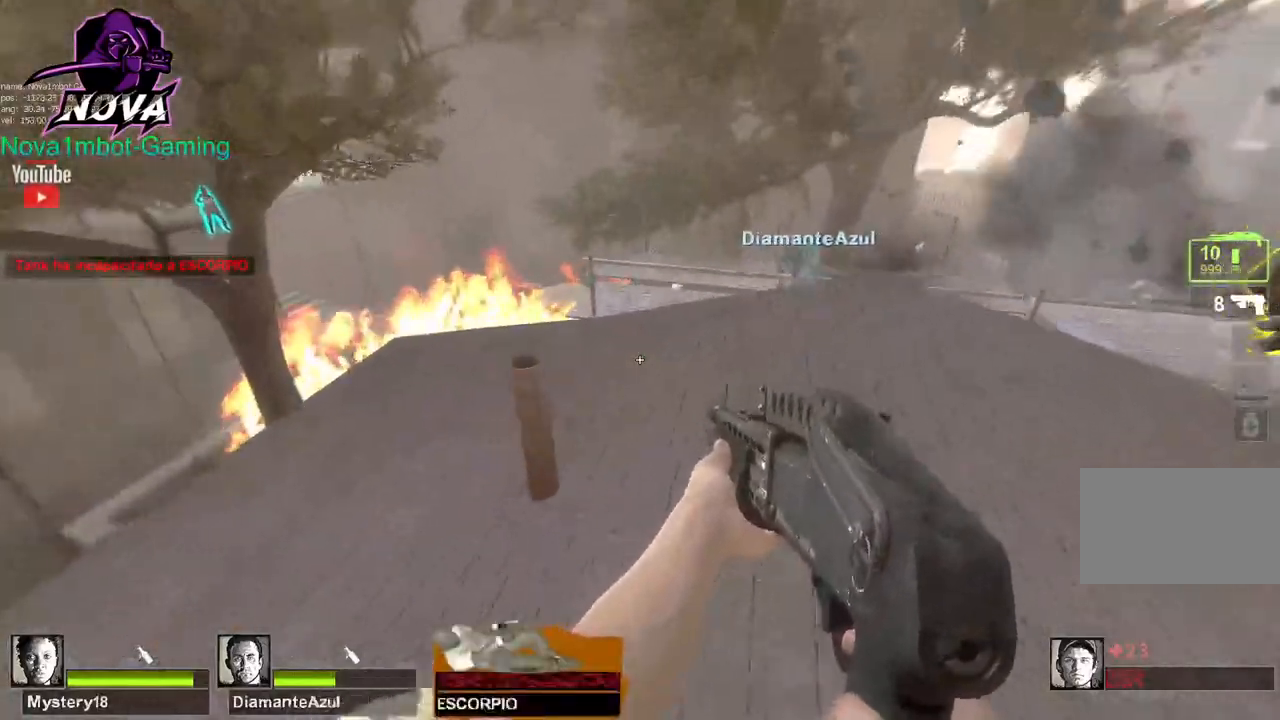
{"keys": ["d", "w"], "mouse": [], "events": [[167, "a", "up"], [317, "d", "down"]]}
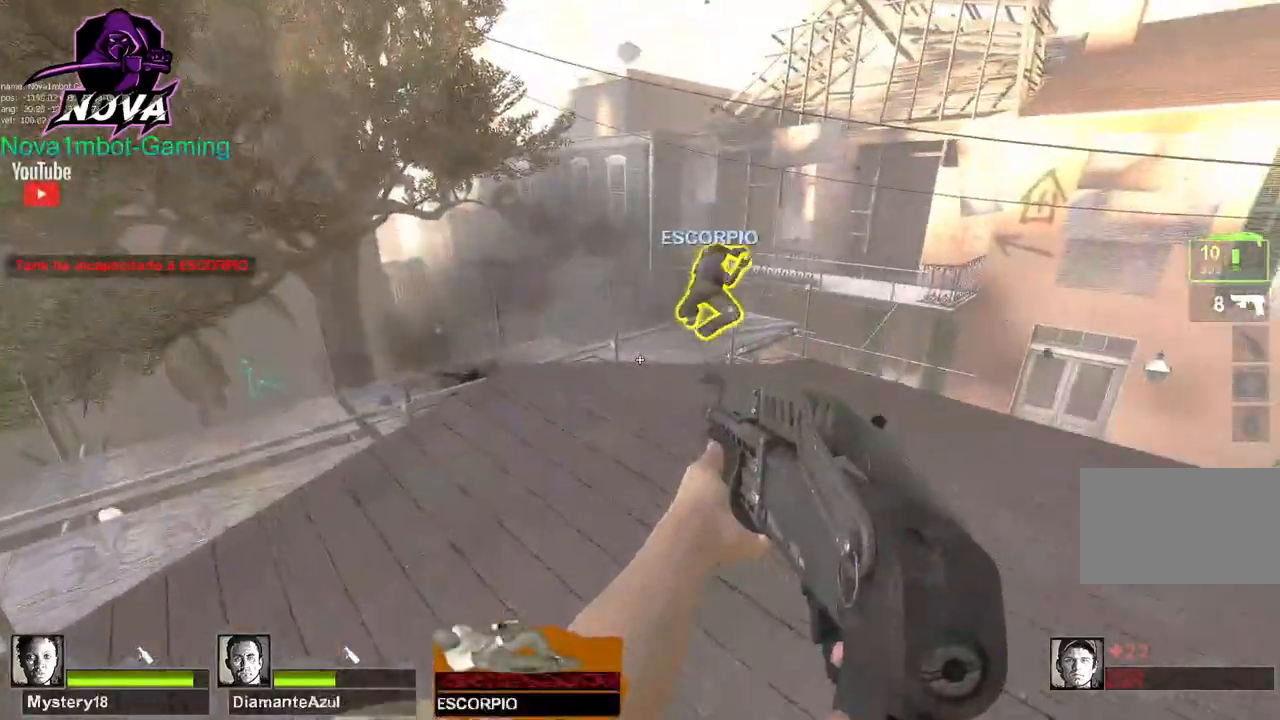
{"keys": ["w"], "mouse": [], "events": [[167, "d", "up"]]}
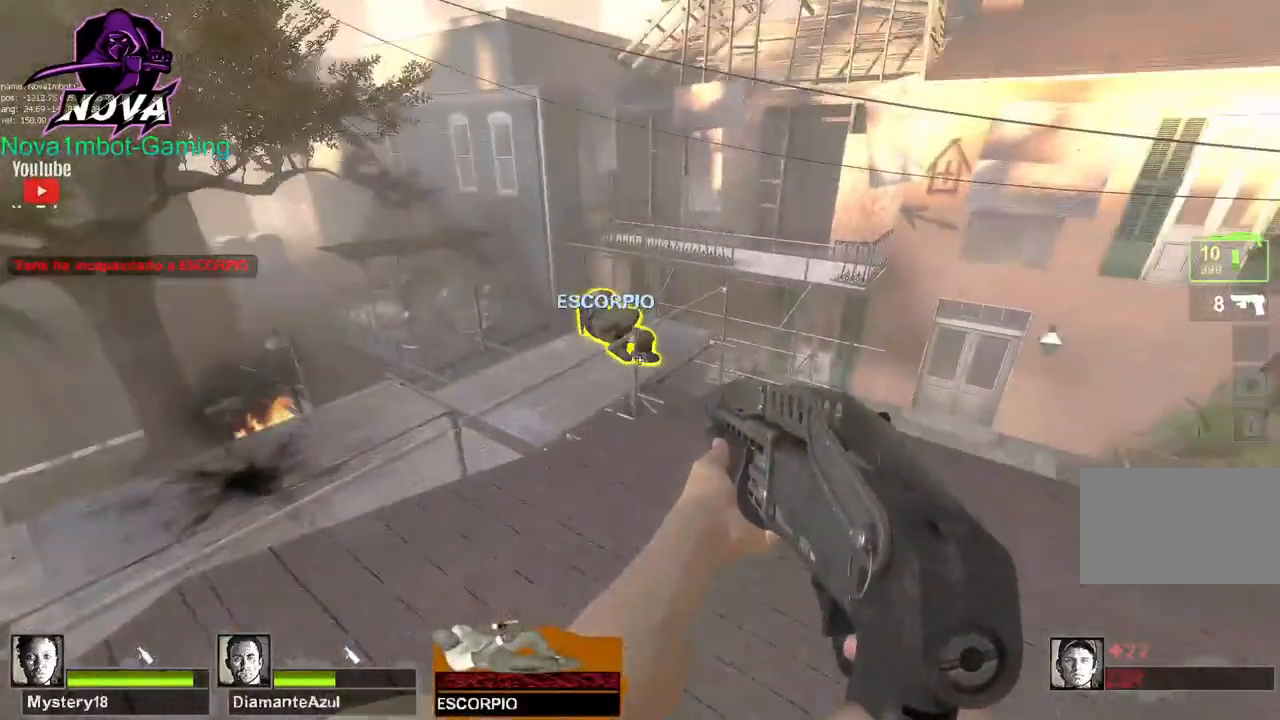
{"keys": ["shift", "w"], "mouse": [], "events": [[250, "space", "down"], [384, "space", "up"], [434, "shift", "down"]]}
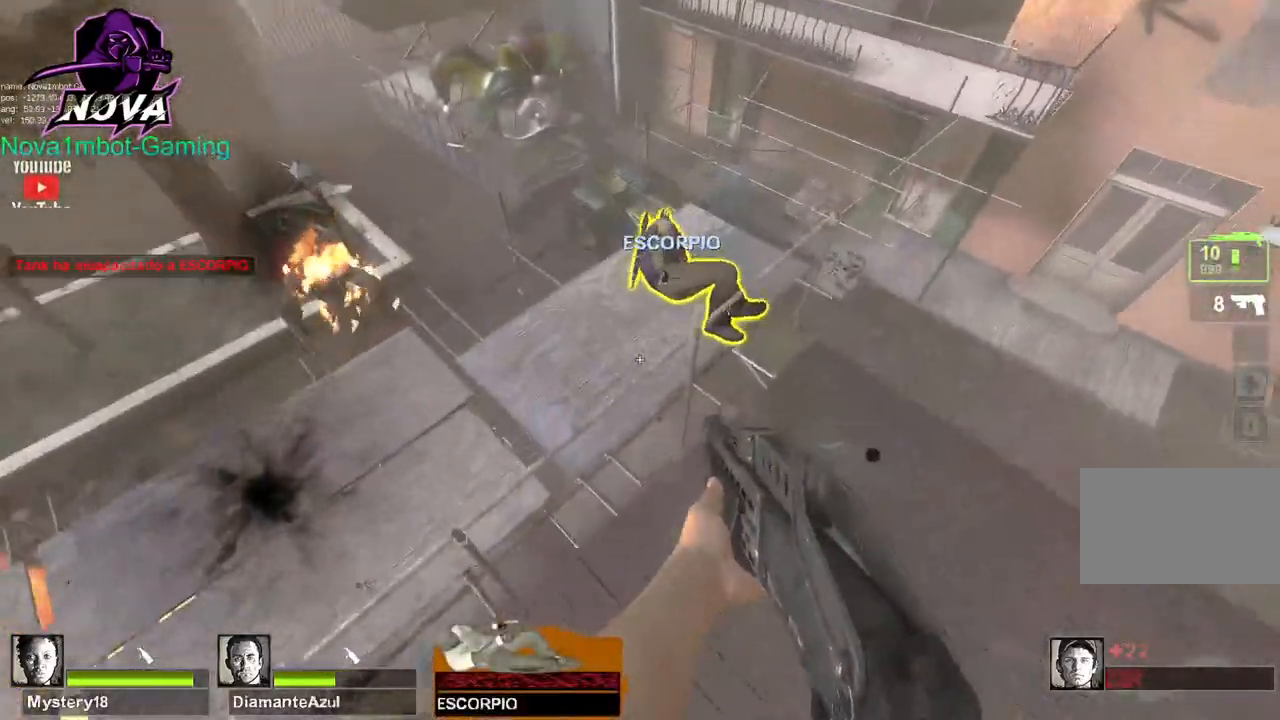
{"keys": ["e", "shift"], "mouse": [], "events": [[217, "w", "up"], [317, "e", "down"]]}
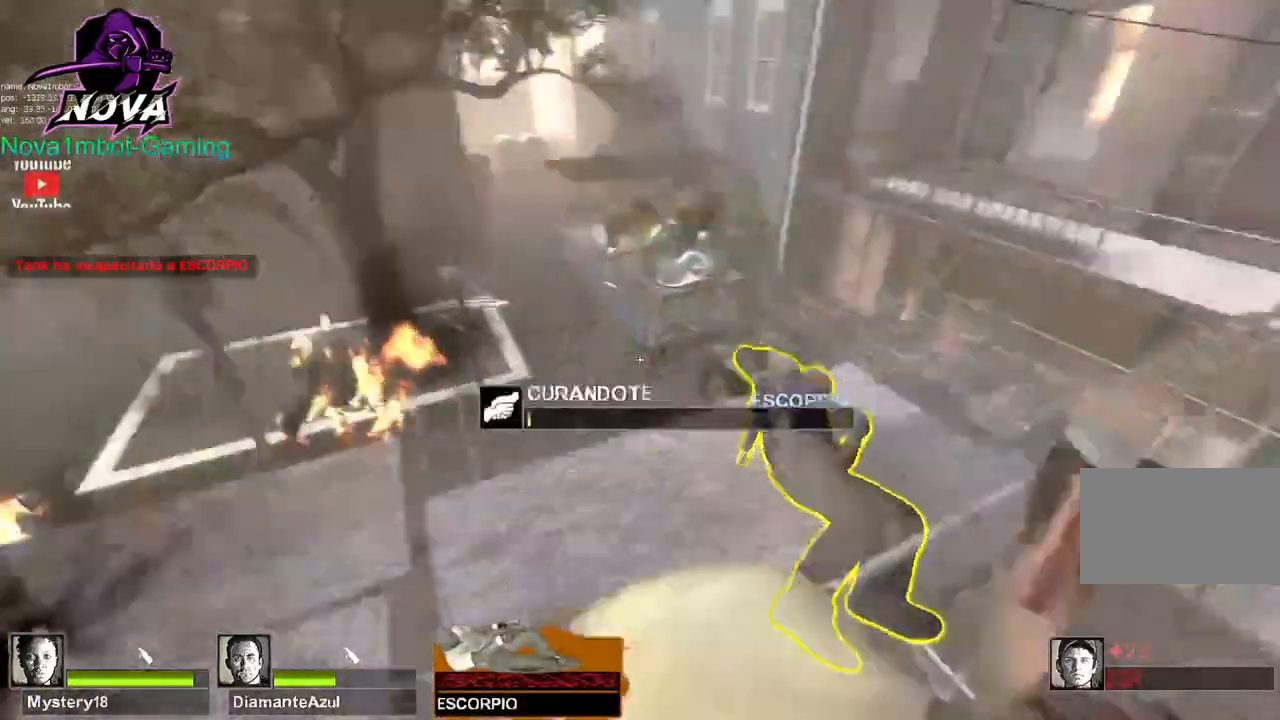
{"keys": ["e", "shift"], "mouse": [], "events": []}